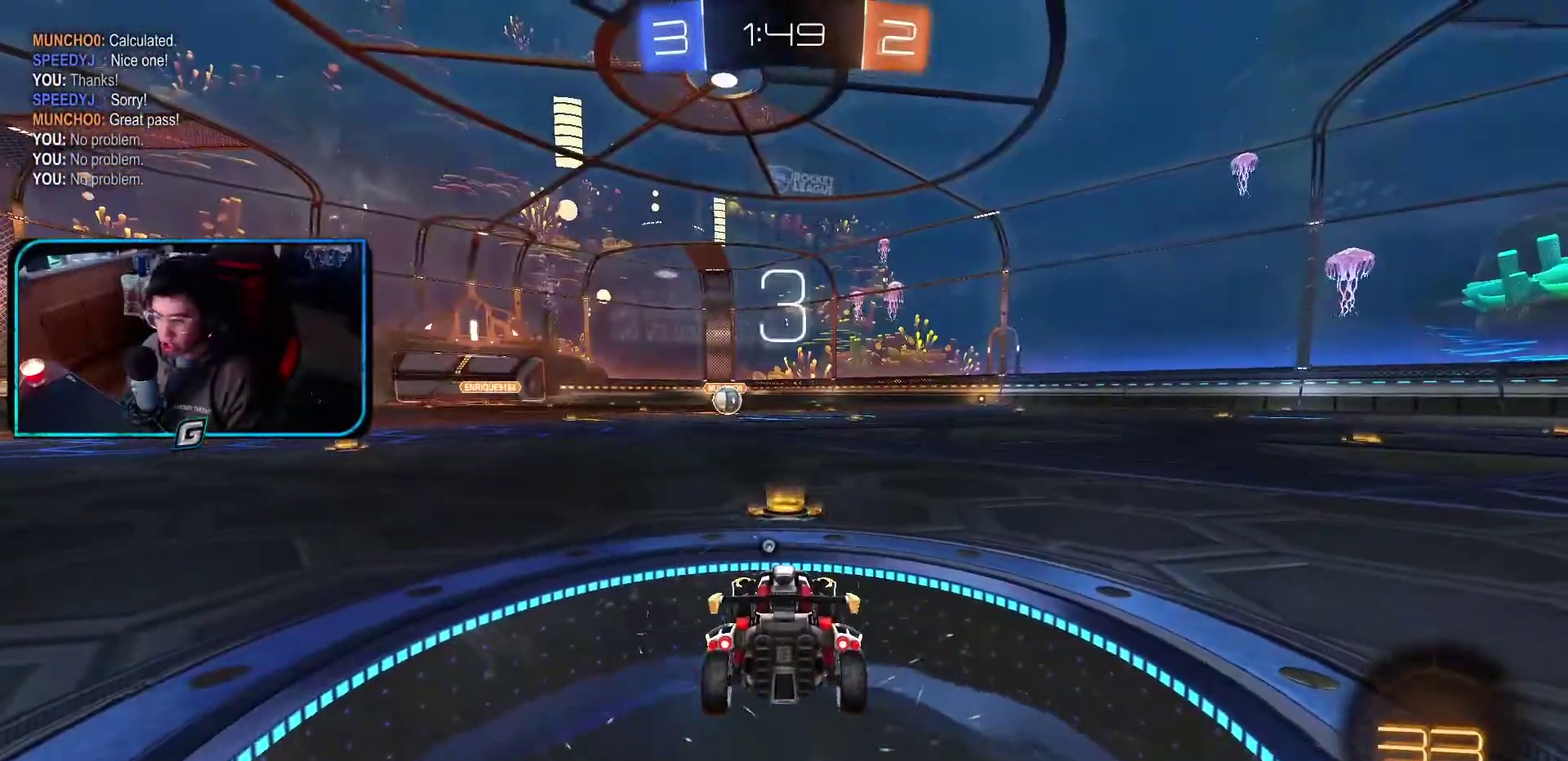
Gameplay with a controller (PlayStation layout); each line is a JSON object with the inputs held at the frame after it. "events" lists button and stick changes between this image and that frame as [ms after this image, input, new state], when the widget could be followed in between. Not read: L3 R2 R3 right_stick.
{"buttons": ["L2", "SELECT"], "left_stick": "center", "events": [[117, "L2", "down"], [117, "SELECT", "down"]]}
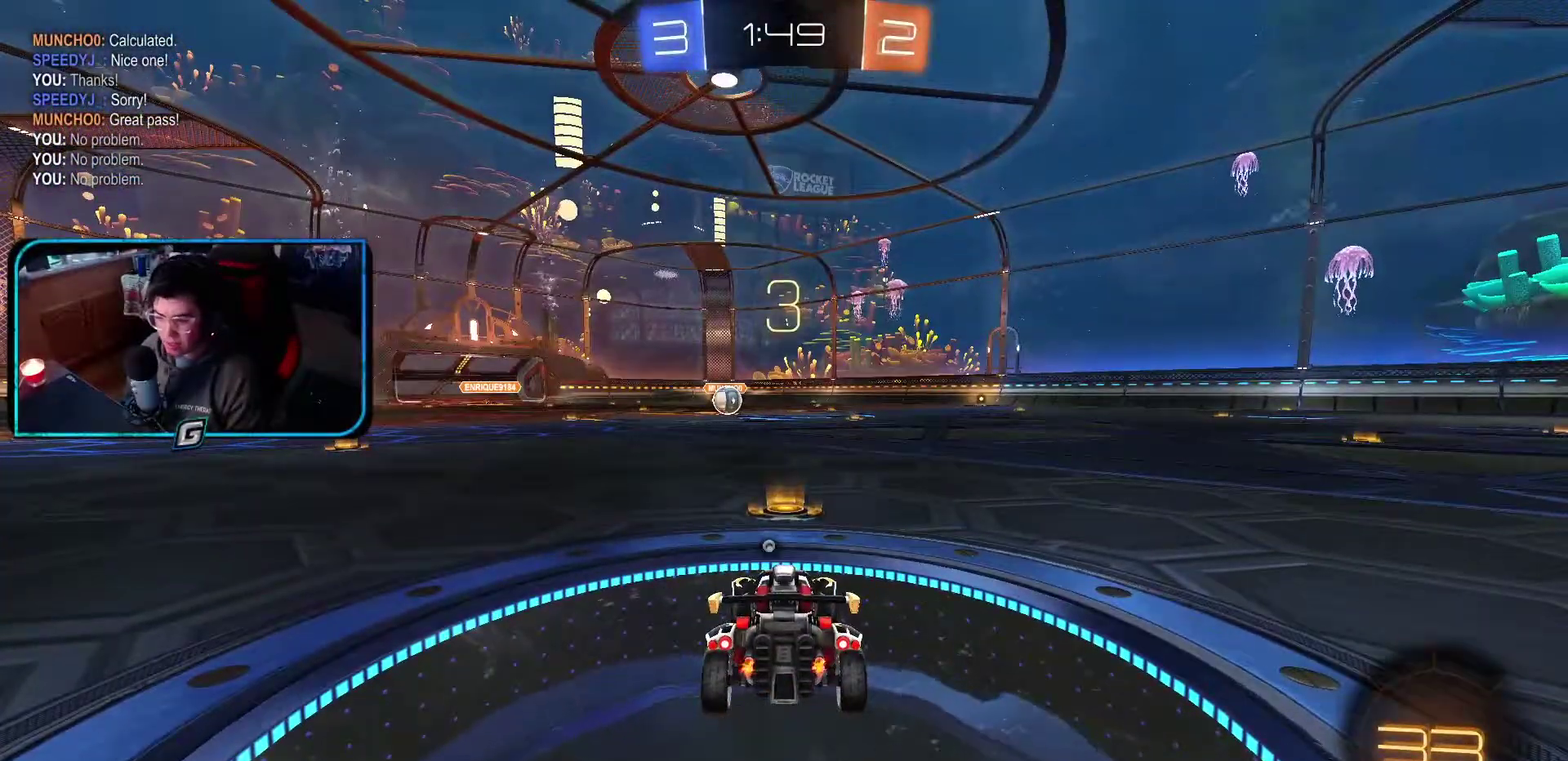
{"buttons": ["L2", "SELECT"], "left_stick": "center", "events": []}
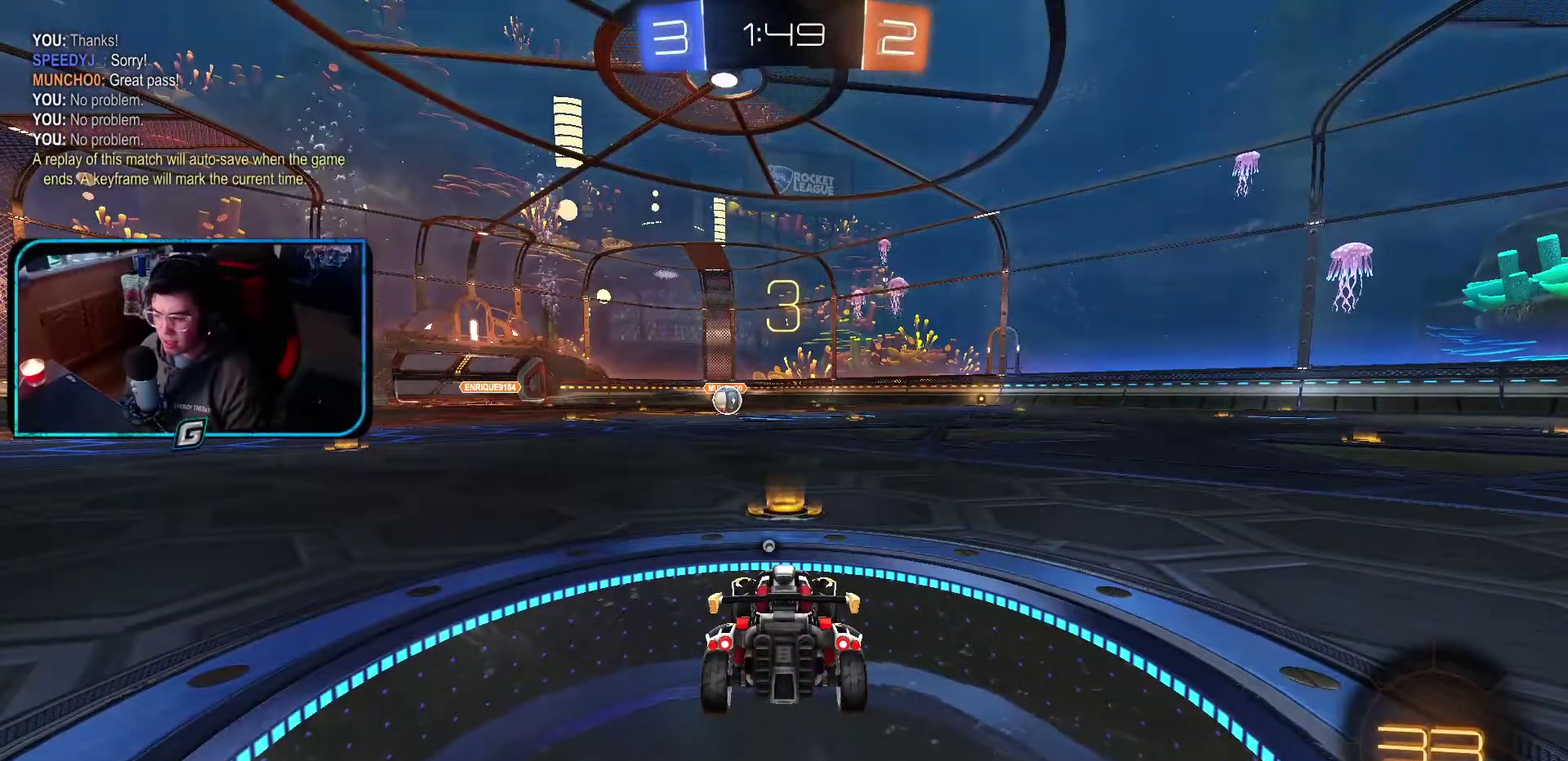
{"buttons": ["R1"], "left_stick": "down-right", "events": [[67, "L2", "up"], [67, "SELECT", "up"], [150, "R1", "down"], [283, "TRIANGLE", "down"], [367, "left_stick", "down"], [417, "left_stick", "down-right"], [450, "TRIANGLE", "up"]]}
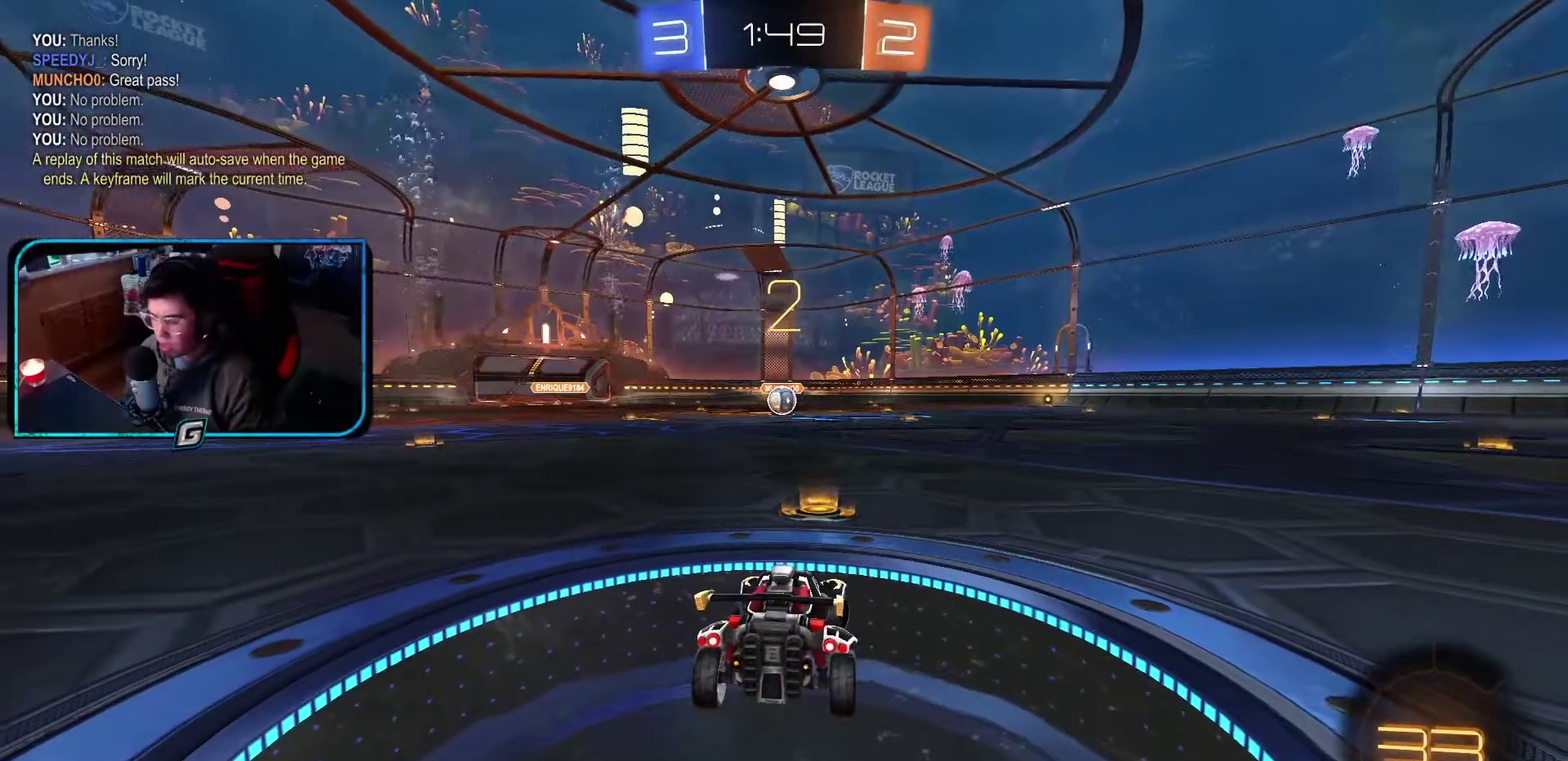
{"buttons": ["TRIANGLE", "R1"], "left_stick": "center", "events": [[50, "left_stick", "center"], [117, "TRIANGLE", "down"], [117, "left_stick", "left"], [250, "TRIANGLE", "up"], [250, "left_stick", "down"], [333, "left_stick", "center"], [417, "left_stick", "left"], [467, "TRIANGLE", "down"], [500, "left_stick", "center"]]}
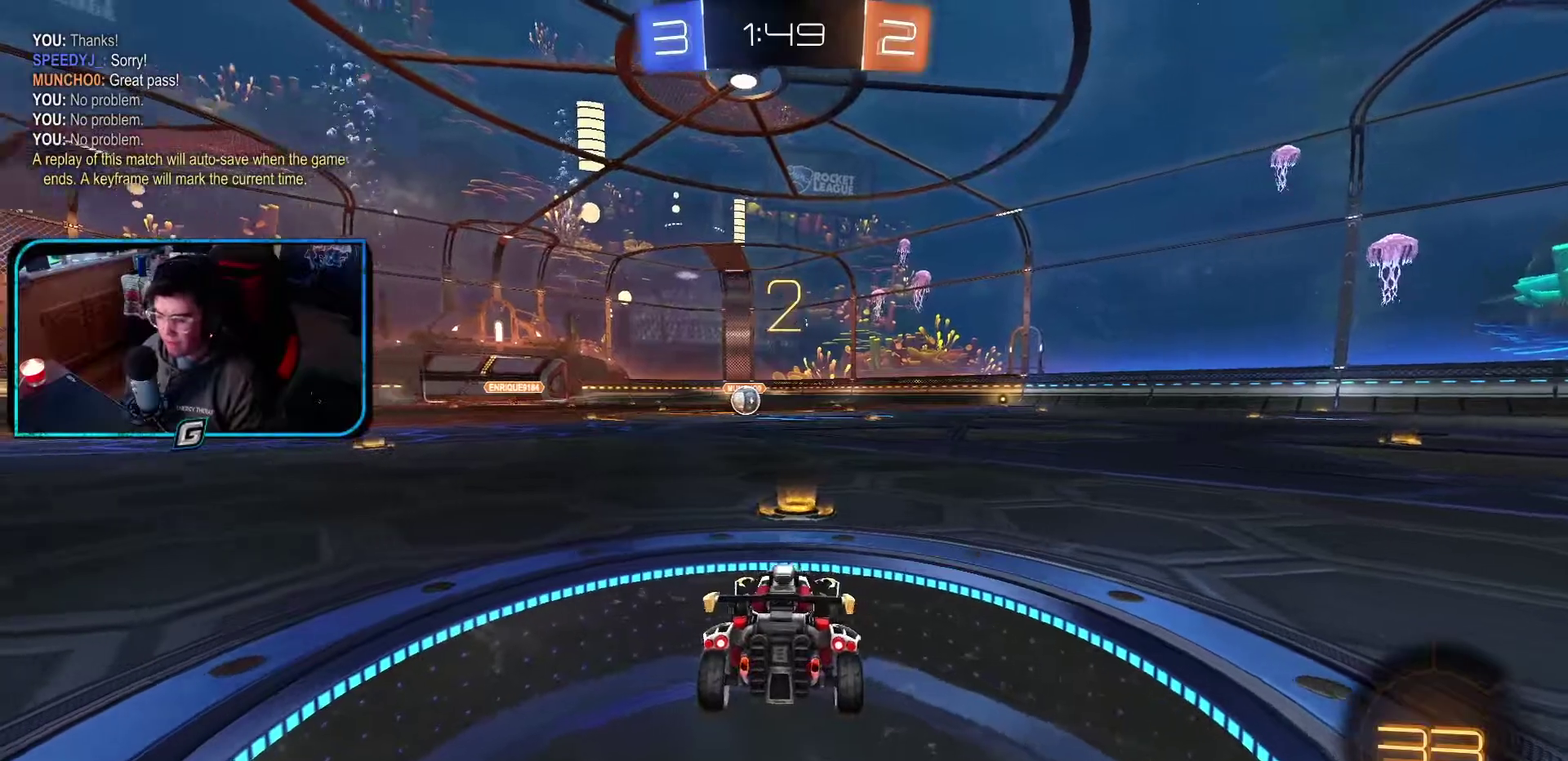
{"buttons": ["R1"], "left_stick": "center", "events": [[100, "TRIANGLE", "up"]]}
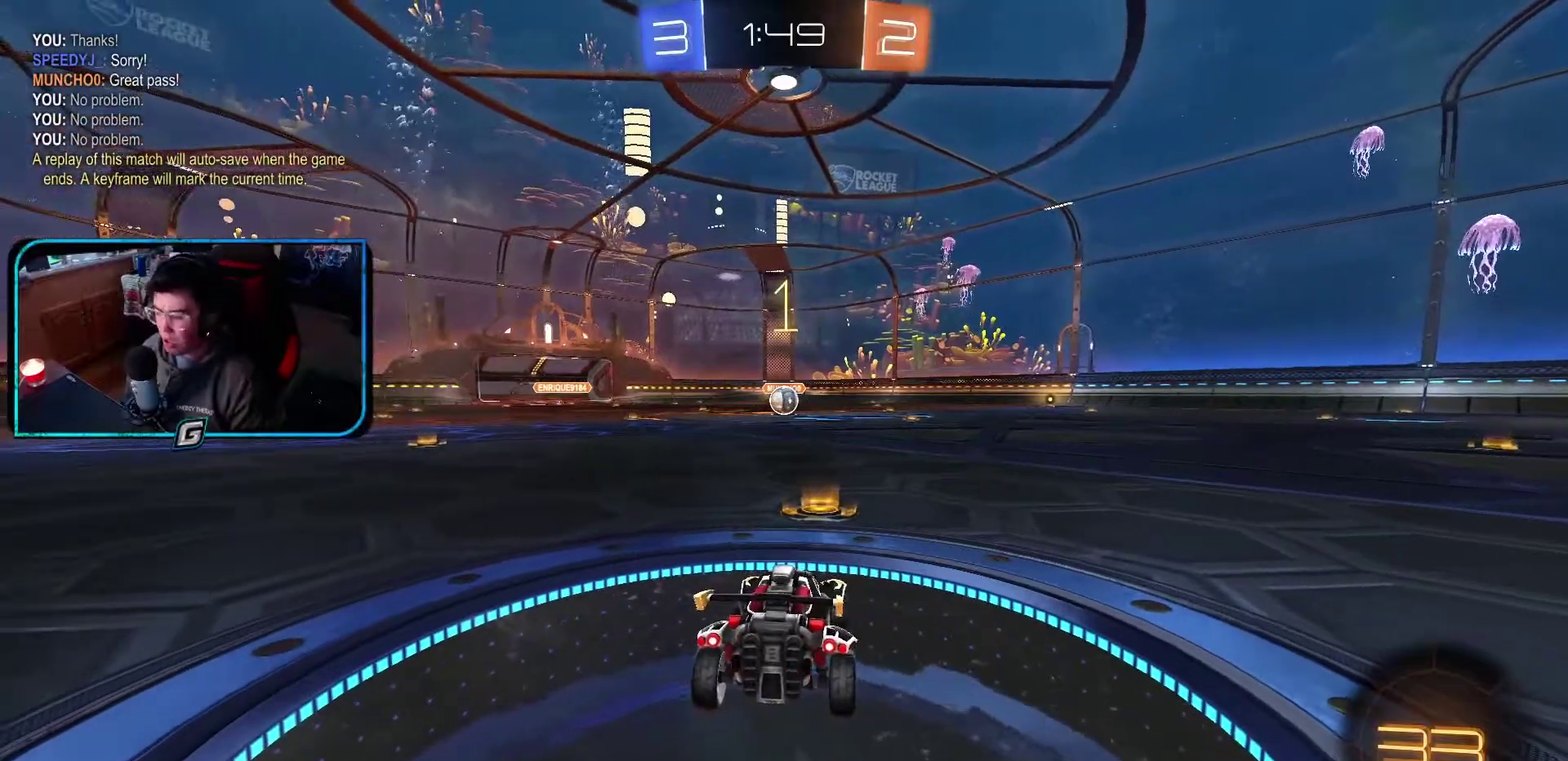
{"buttons": ["R1"], "left_stick": "center", "events": []}
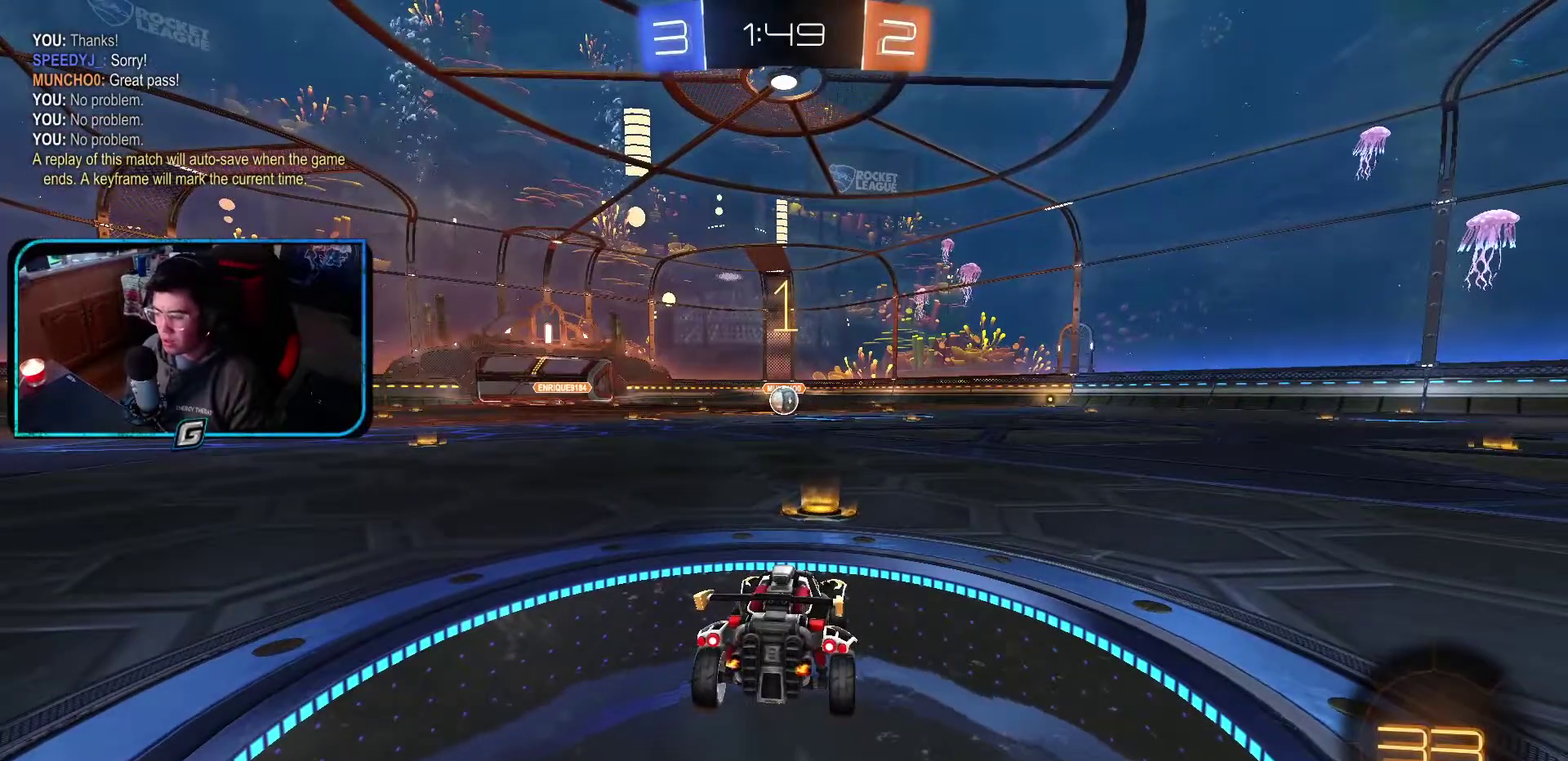
{"buttons": ["CROSS", "R1"], "left_stick": "up-right", "events": [[317, "left_stick", "left"], [417, "CROSS", "down"], [483, "left_stick", "up-right"]]}
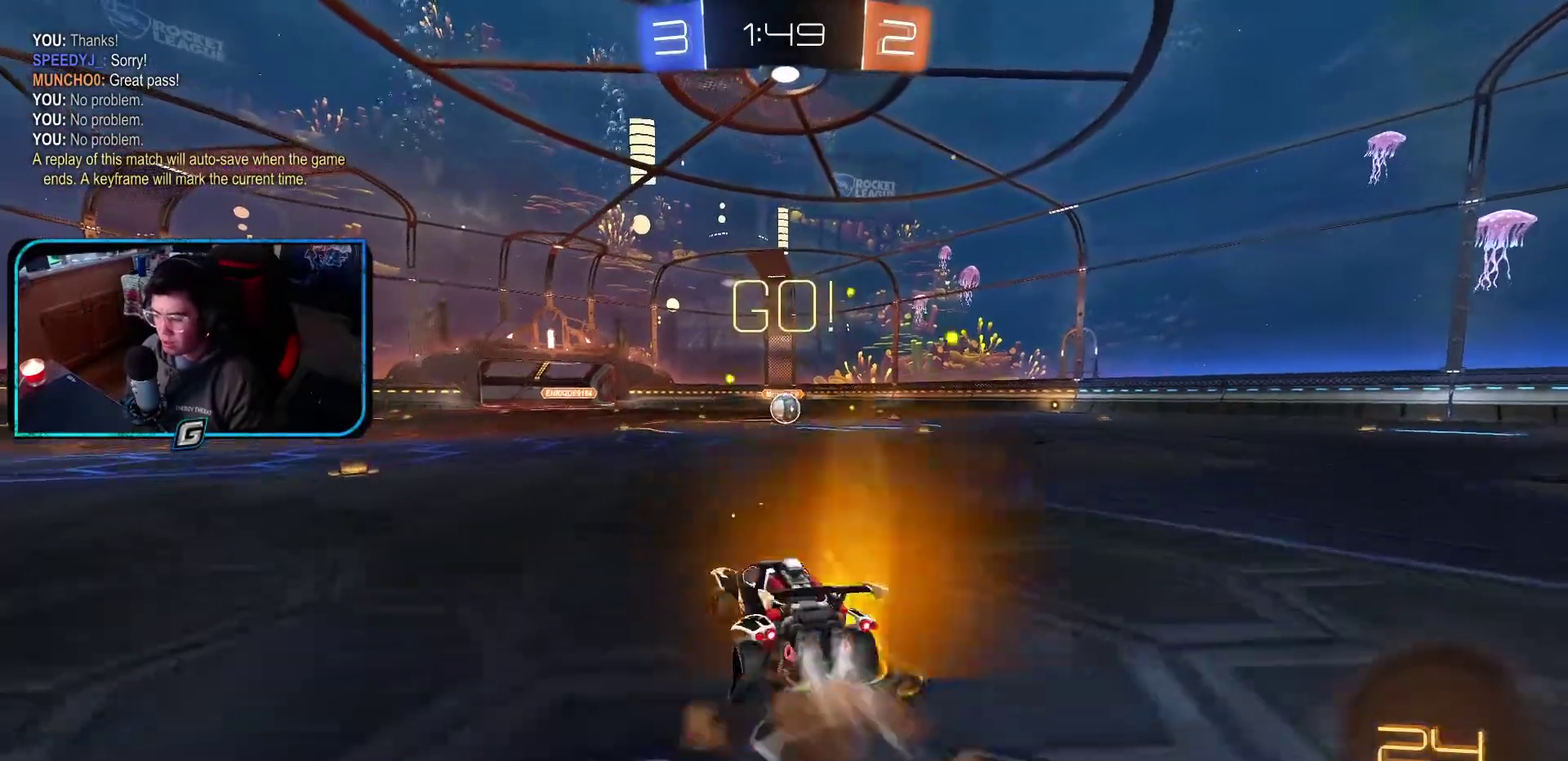
{"buttons": ["R1"], "left_stick": "down-right"}
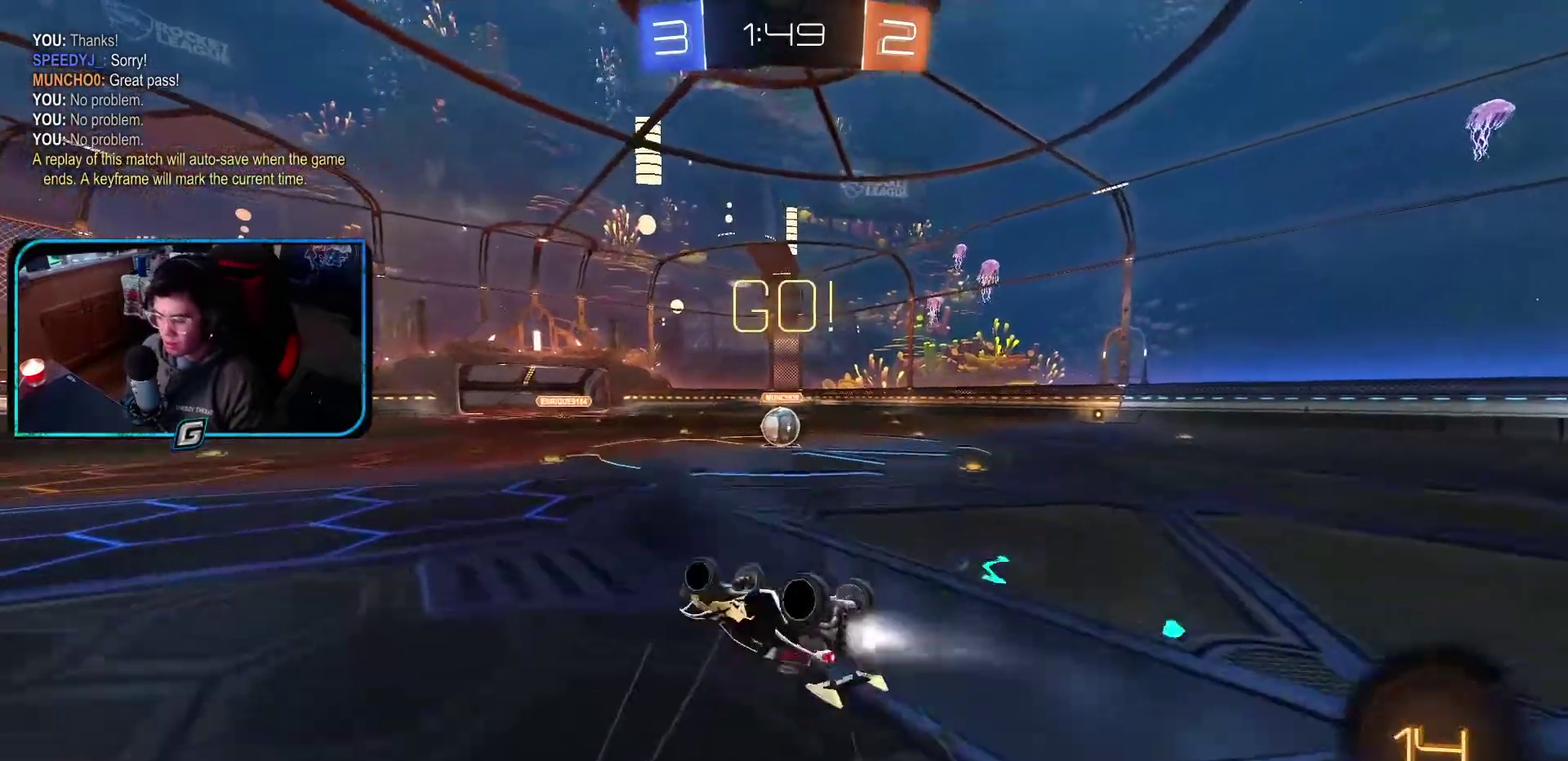
{"buttons": ["R1"], "left_stick": "center"}
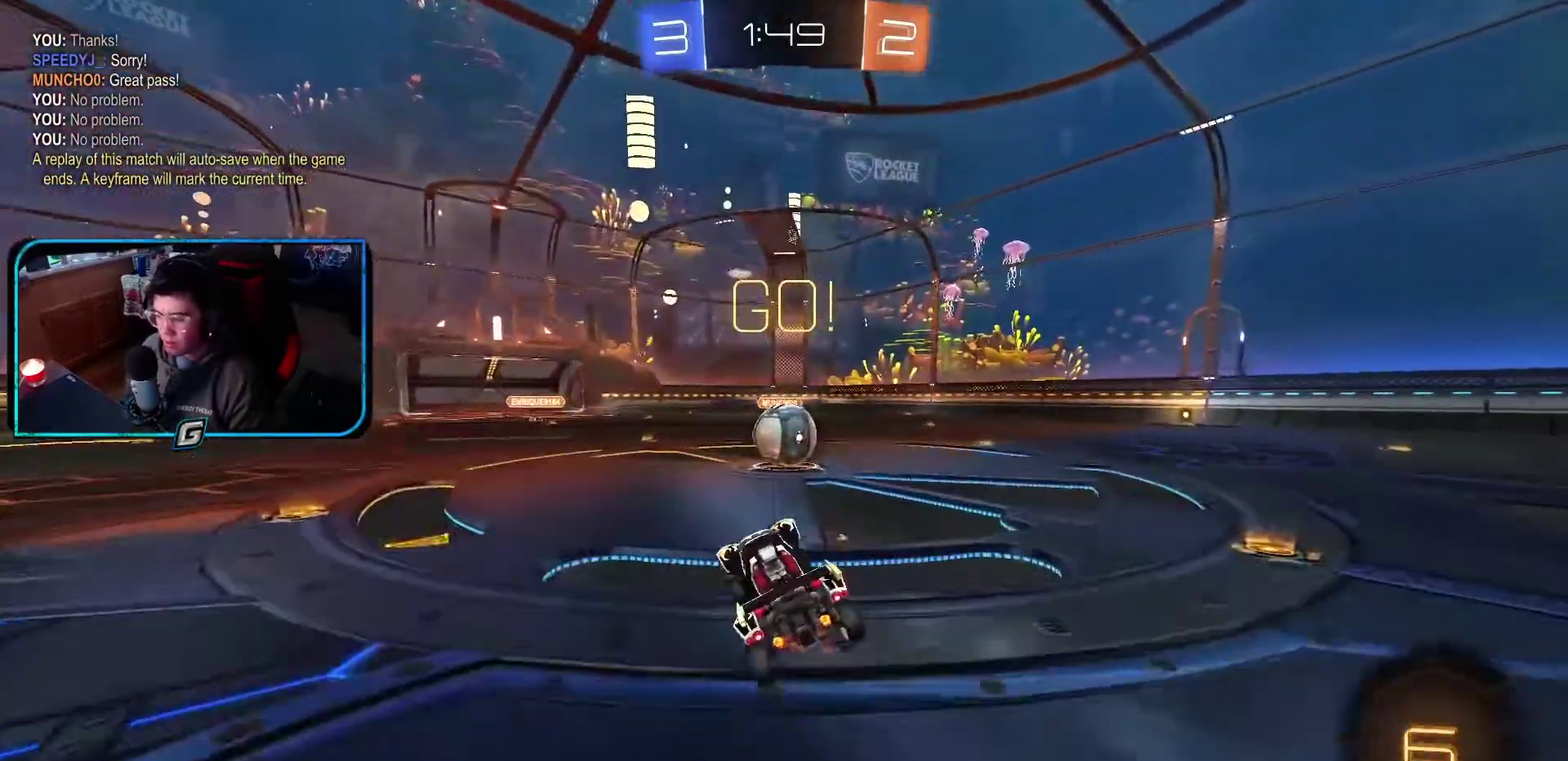
{"buttons": ["CROSS", "L1", "R1"], "left_stick": "right"}
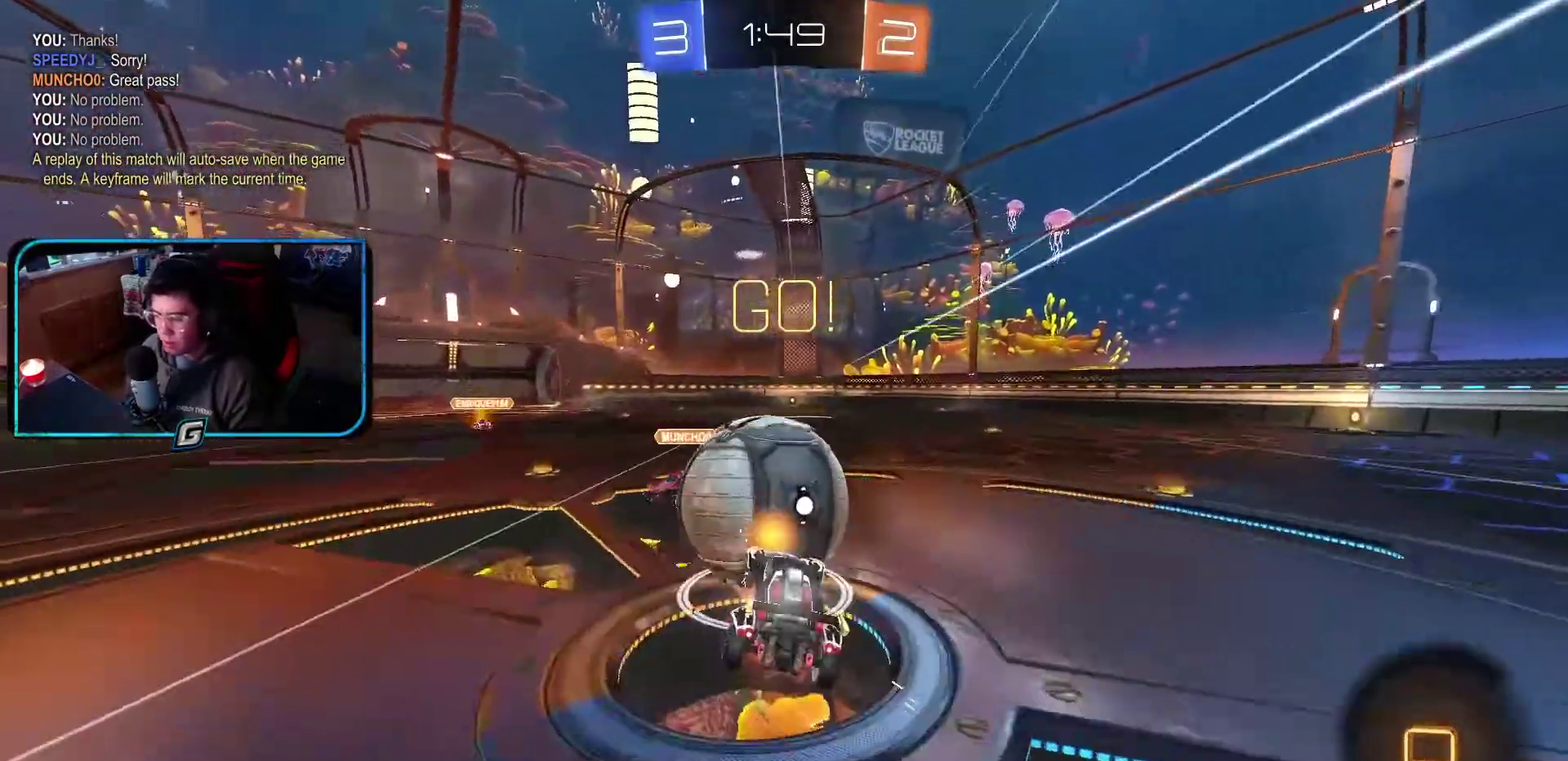
{"buttons": ["R1"], "left_stick": "up-right"}